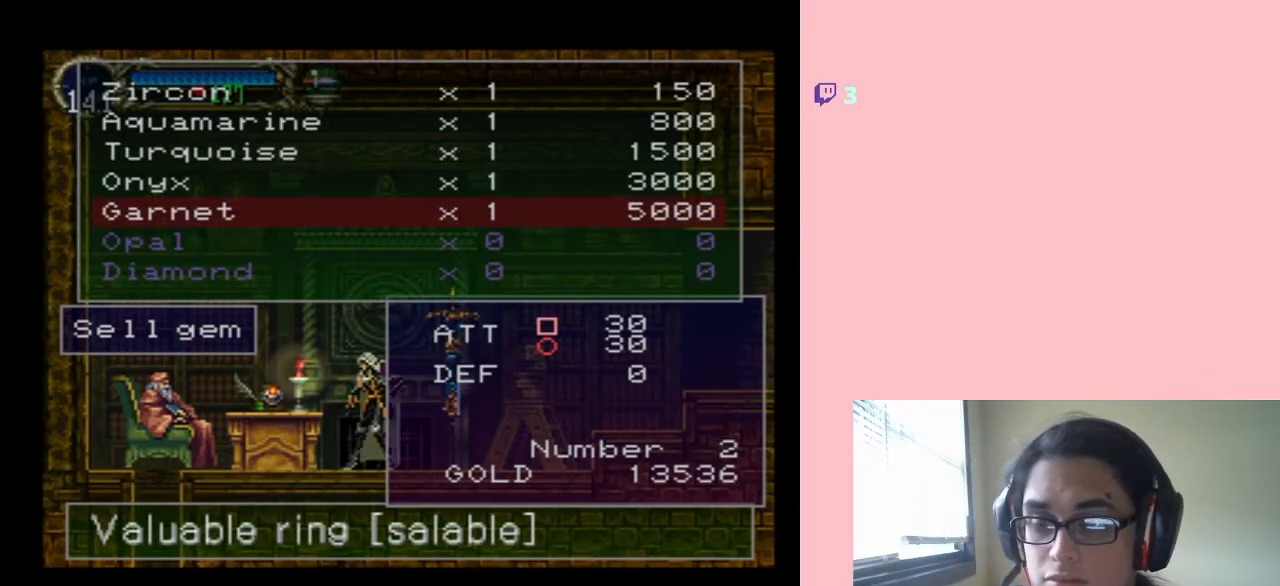
Gameplay with a controller (Nintendo layout); each line is a JSON object with the inputs held at the frame after it. "events" lists button and stick changes between this image and that frame as [ms after this image, input, new state], when the widget could be followed in between. Not read: L2 L3 R2 R3.
{"buttons": [], "left_stick": "center", "right_stick": "center", "events": []}
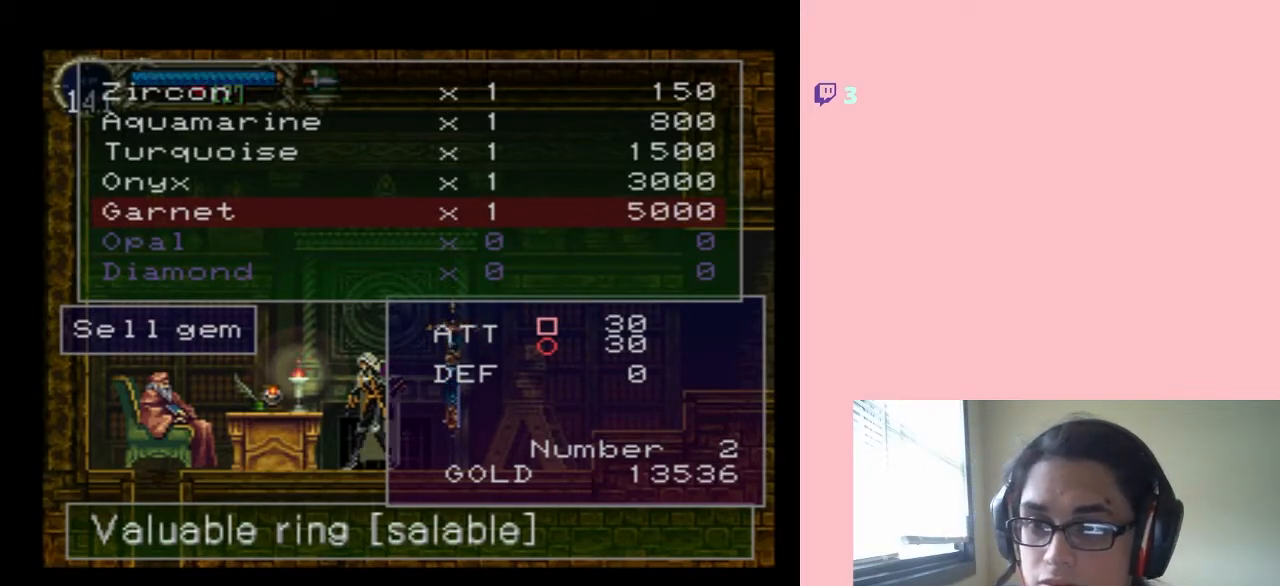
{"buttons": [], "left_stick": "center", "right_stick": "center", "events": [[267, "B", "down"], [367, "B", "up"]]}
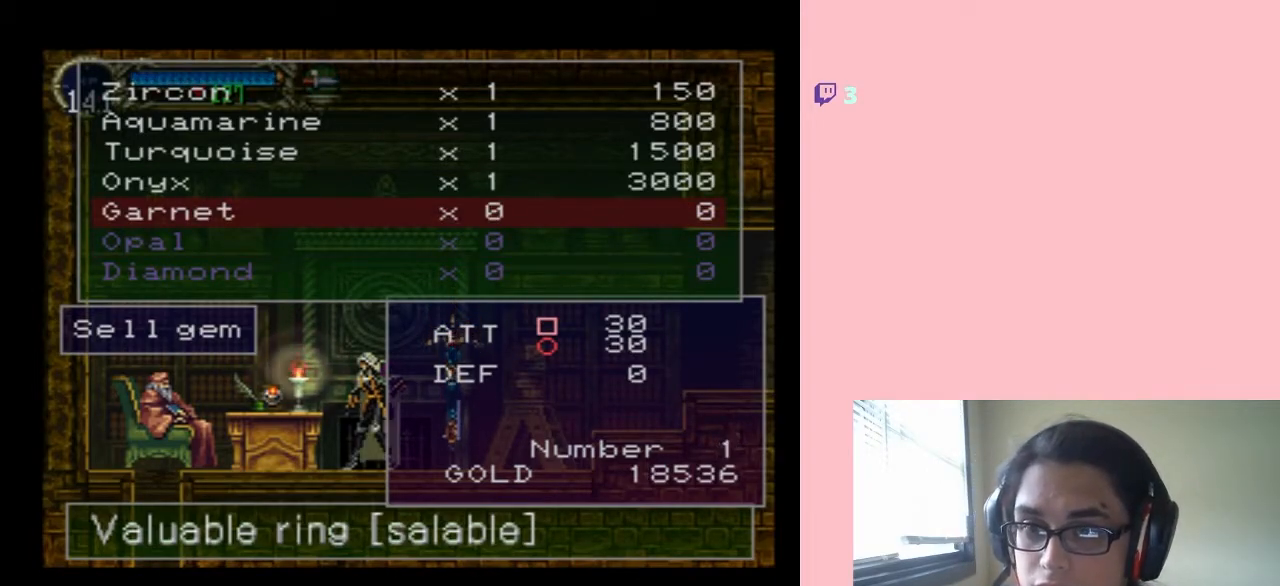
{"buttons": [], "left_stick": "center", "right_stick": "center", "events": []}
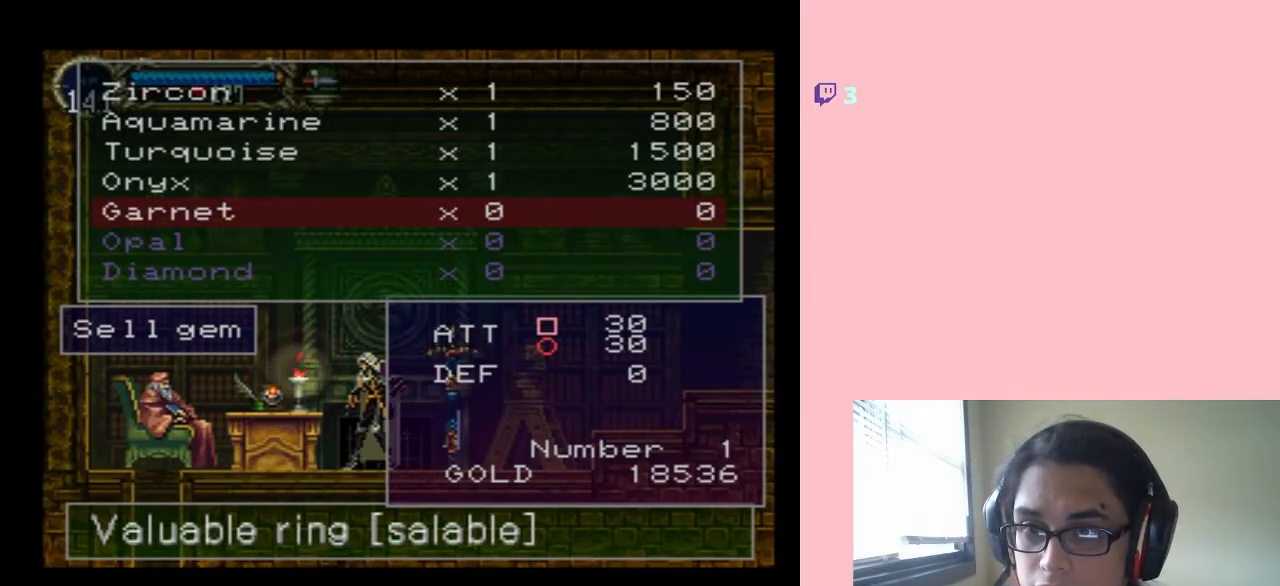
{"buttons": ["DPAD_DOWN"], "left_stick": "center", "right_stick": "center", "events": [[433, "DPAD_DOWN", "down"]]}
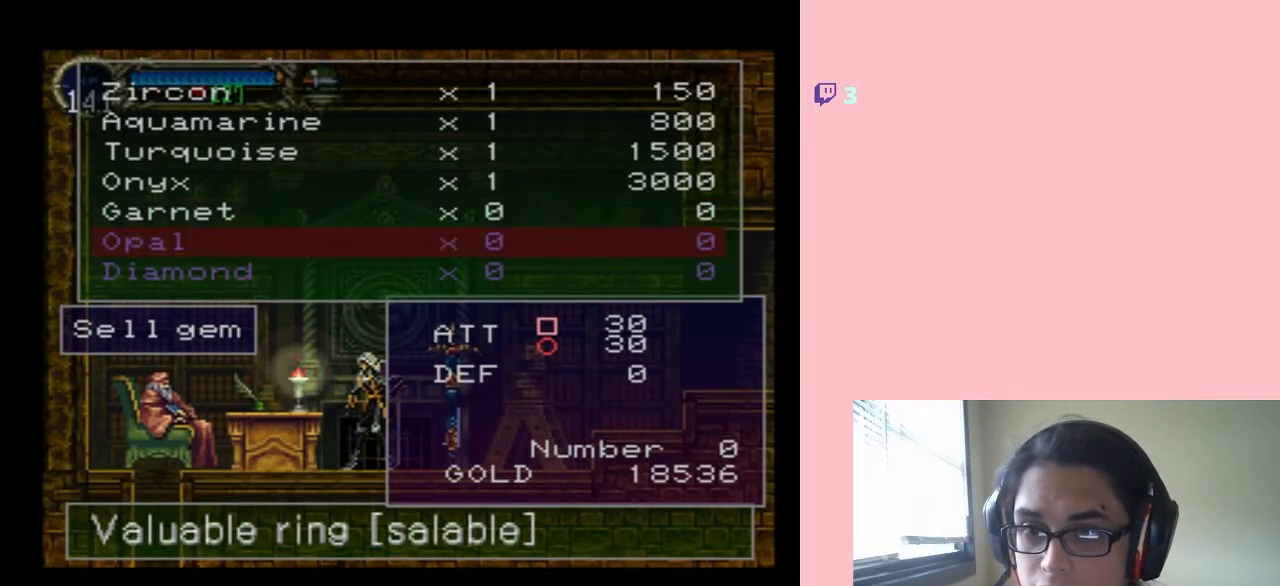
{"buttons": [], "left_stick": "center", "right_stick": "center", "events": [[250, "DPAD_UP", "down"], [333, "DPAD_UP", "up"], [400, "DPAD_DOWN", "up"]]}
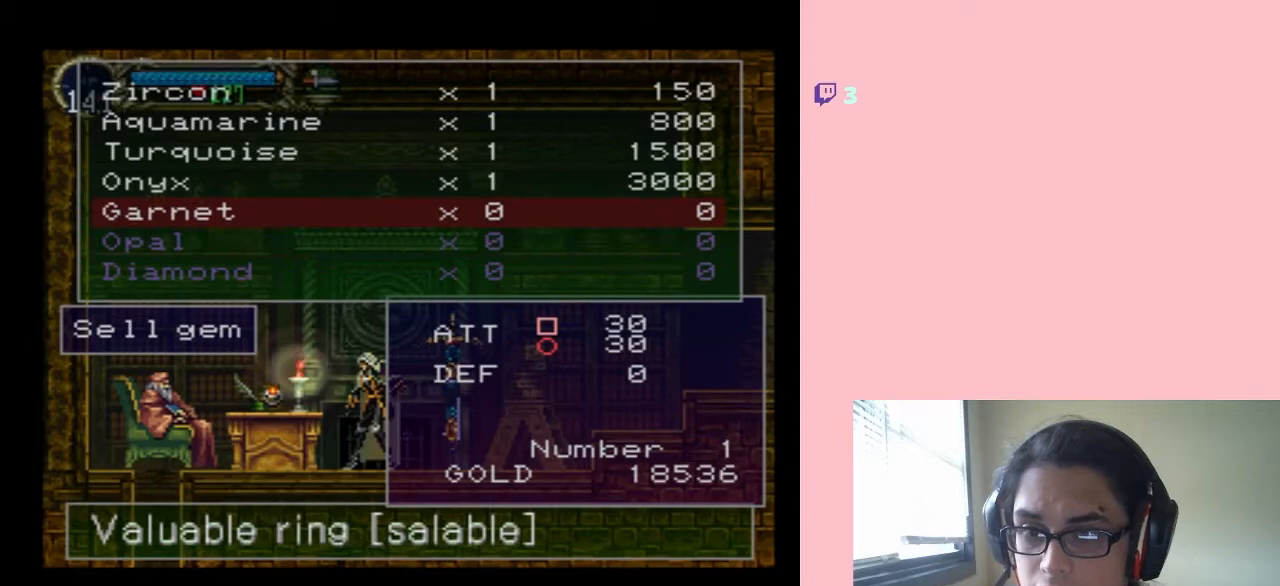
{"buttons": [], "left_stick": "center", "right_stick": "center", "events": []}
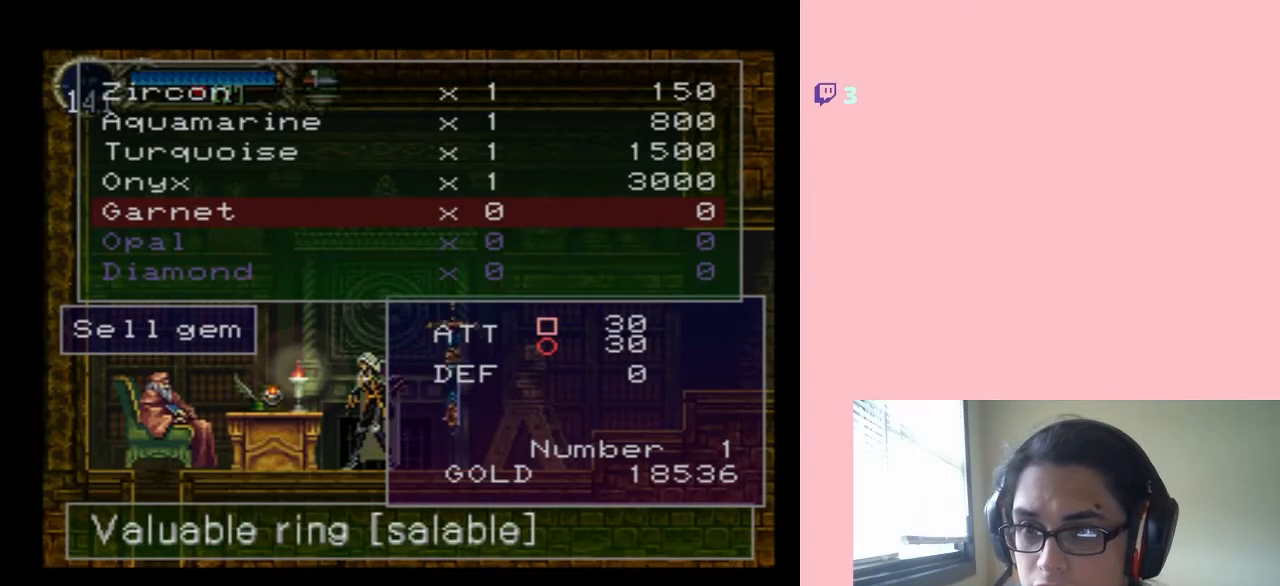
{"buttons": [], "left_stick": "center", "right_stick": "center", "events": [[200, "X", "down"], [267, "X", "up"]]}
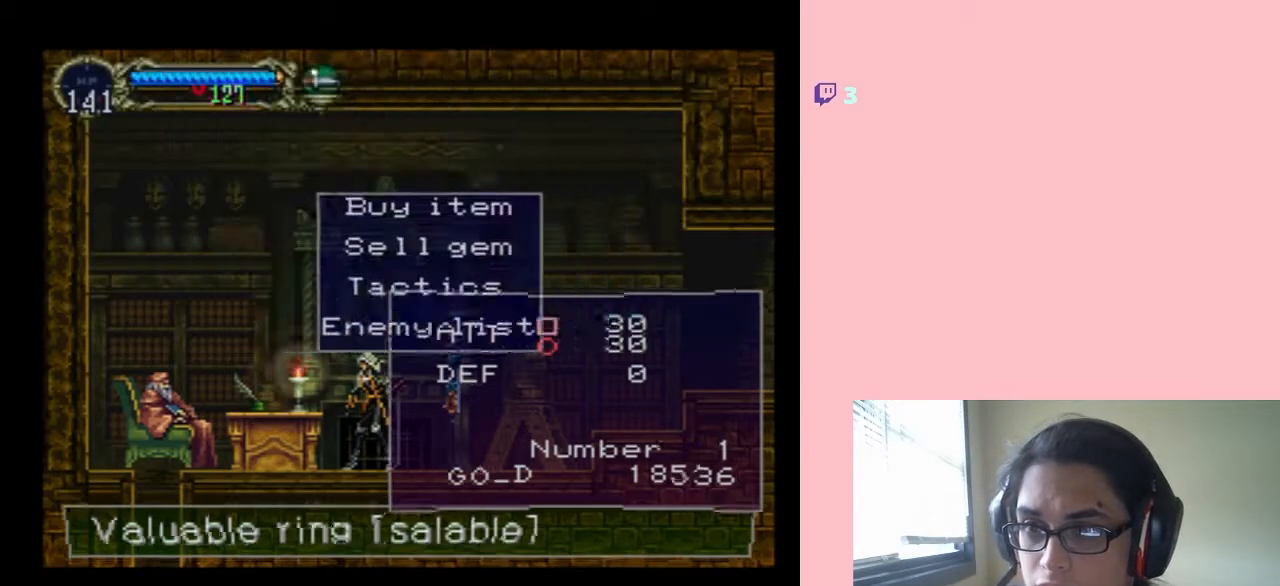
{"buttons": ["DPAD_RIGHT"], "left_stick": "center", "right_stick": "center", "events": [[167, "DPAD_RIGHT", "down"]]}
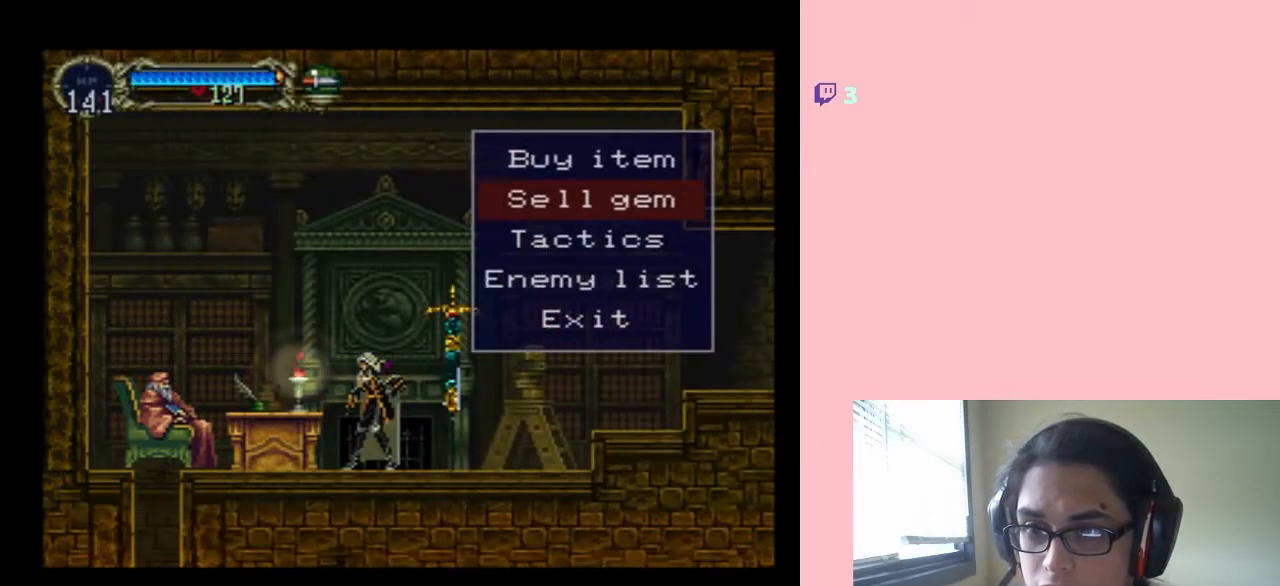
{"buttons": [], "left_stick": "center", "right_stick": "center", "events": [[133, "DPAD_RIGHT", "up"], [233, "X", "down"], [317, "X", "up"]]}
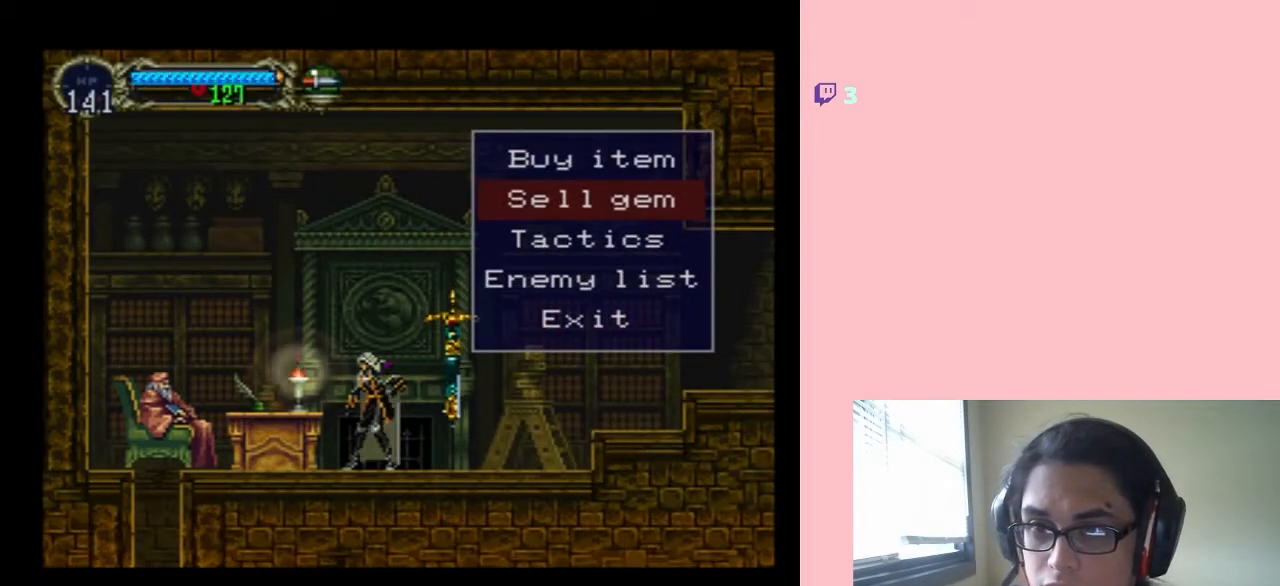
{"buttons": [], "left_stick": "center", "right_stick": "center", "events": []}
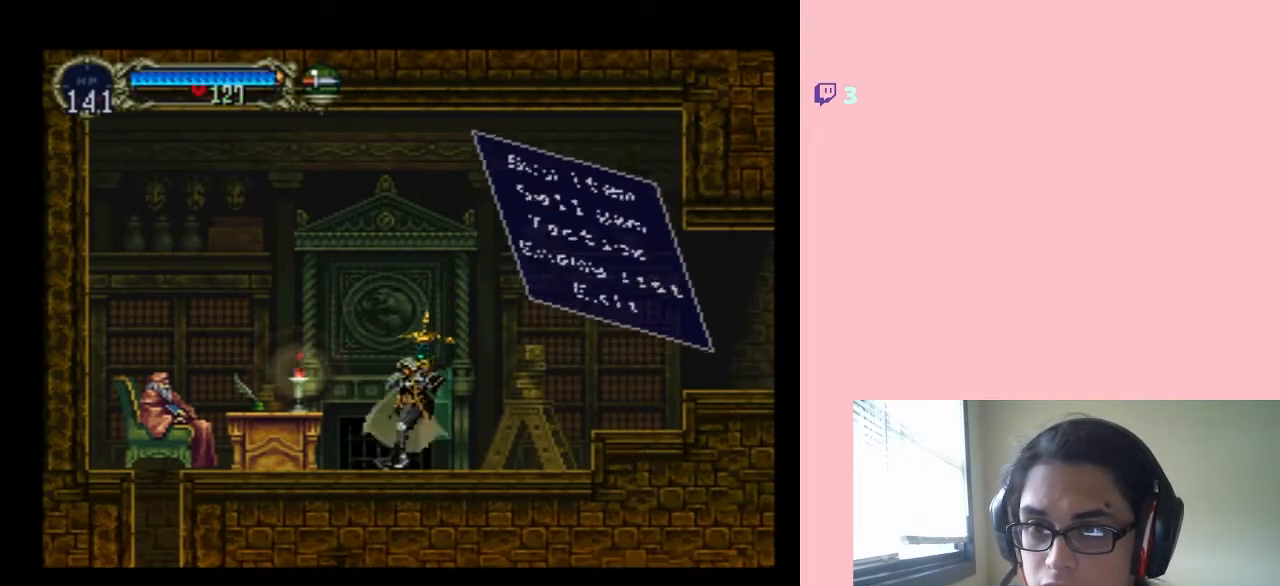
{"buttons": [], "left_stick": "center", "right_stick": "center", "events": [[233, "DPAD_RIGHT", "down"], [450, "DPAD_RIGHT", "up"]]}
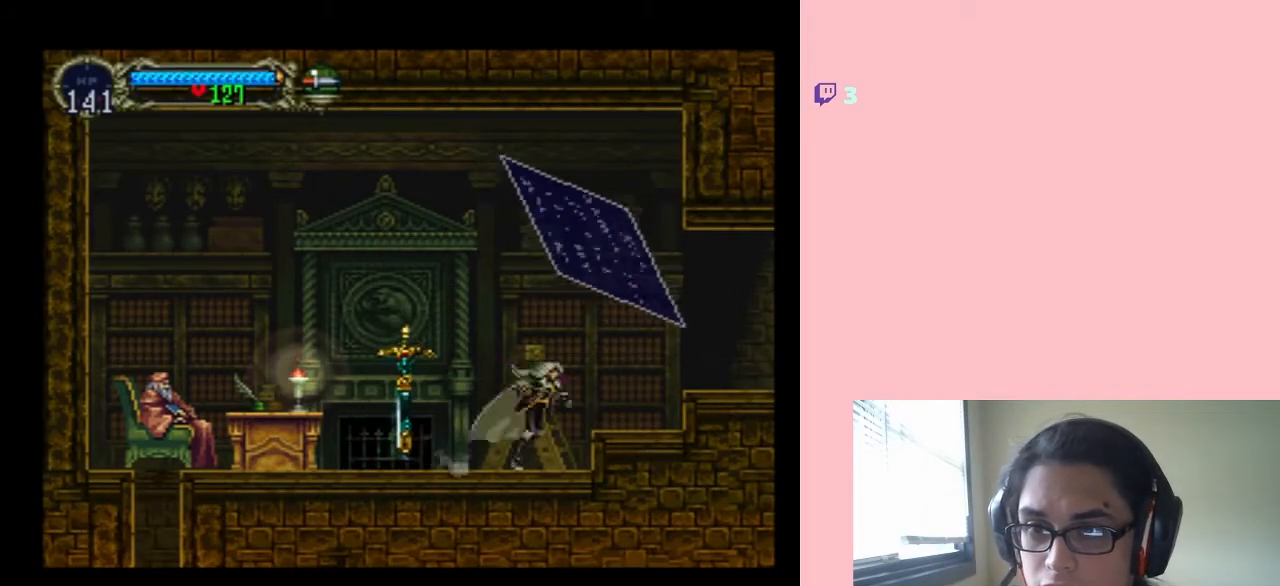
{"buttons": [], "left_stick": "center", "right_stick": "center", "events": [[133, "DPAD_LEFT", "down"], [283, "DPAD_LEFT", "up"]]}
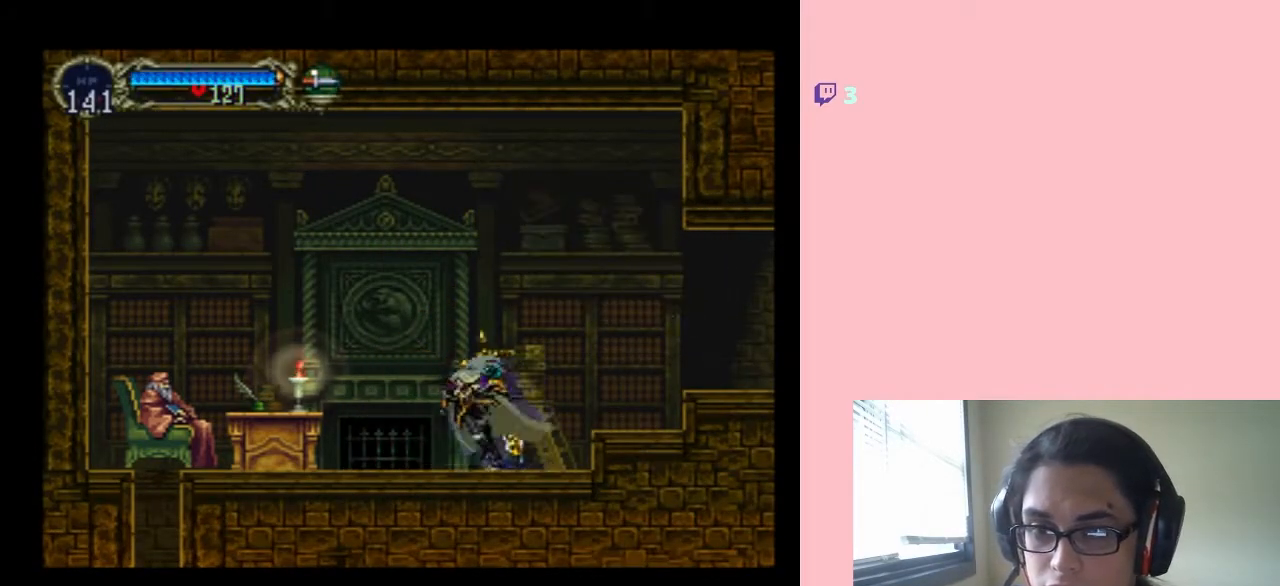
{"buttons": [], "left_stick": "center", "right_stick": "center", "events": []}
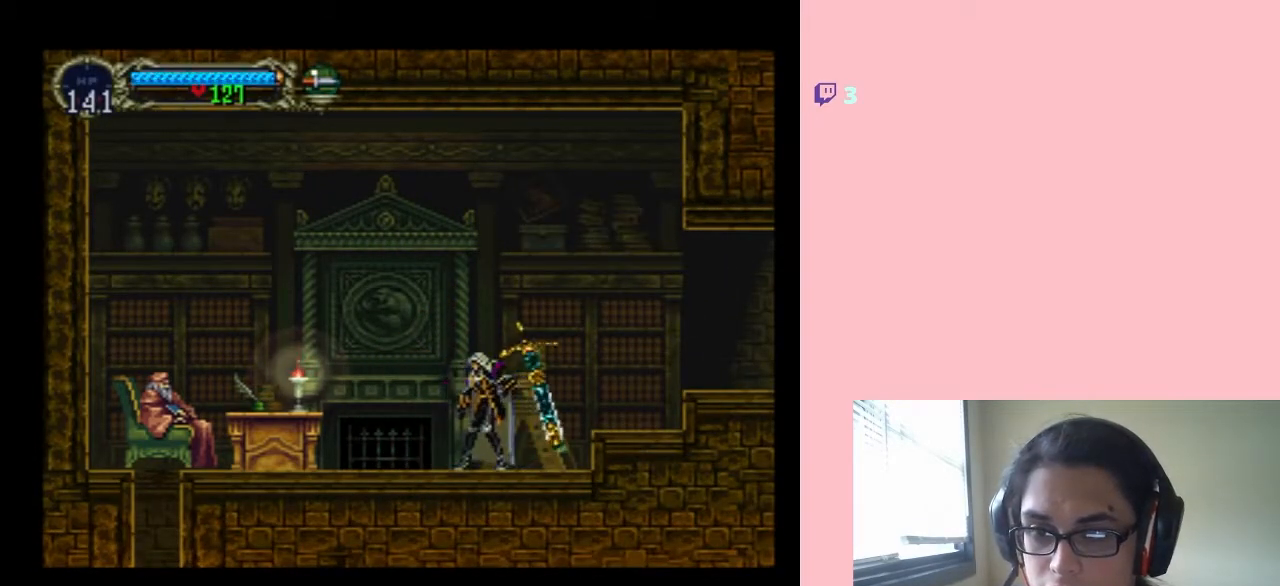
{"buttons": ["DPAD_DOWN"], "left_stick": "center", "right_stick": "center", "events": [[483, "DPAD_DOWN", "down"]]}
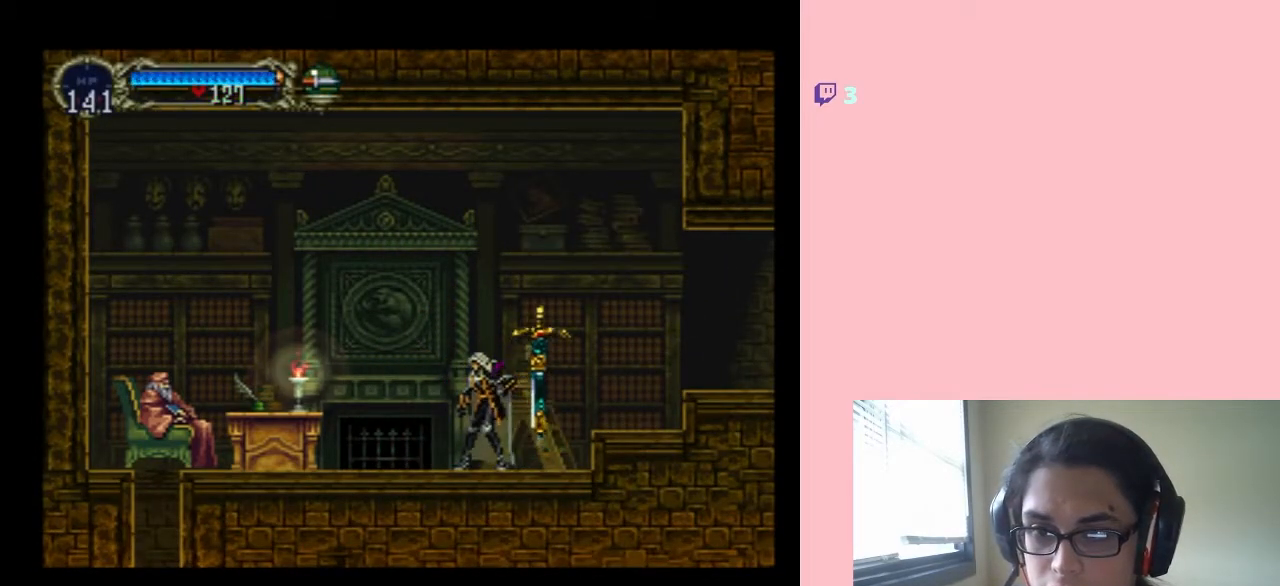
{"buttons": ["DPAD_UP"], "left_stick": "center", "right_stick": "center", "events": [[100, "DPAD_RIGHT", "down"], [133, "DPAD_DOWN", "up"], [200, "DPAD_UP", "down"], [233, "DPAD_RIGHT", "up"]]}
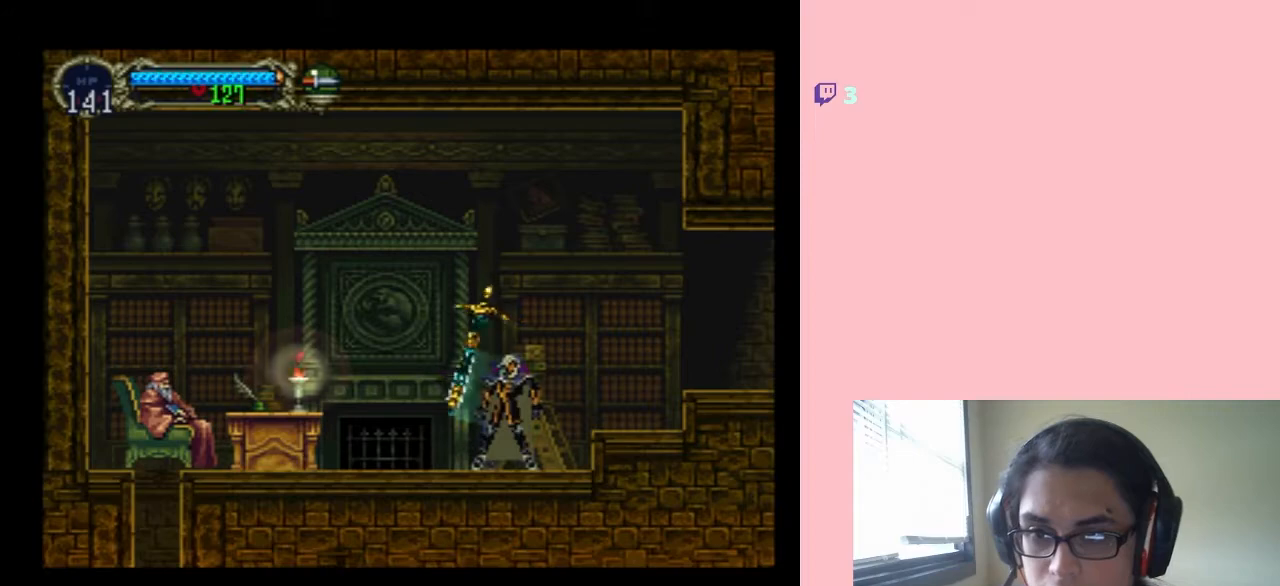
{"buttons": ["DPAD_UP"], "left_stick": "center", "right_stick": "center", "events": []}